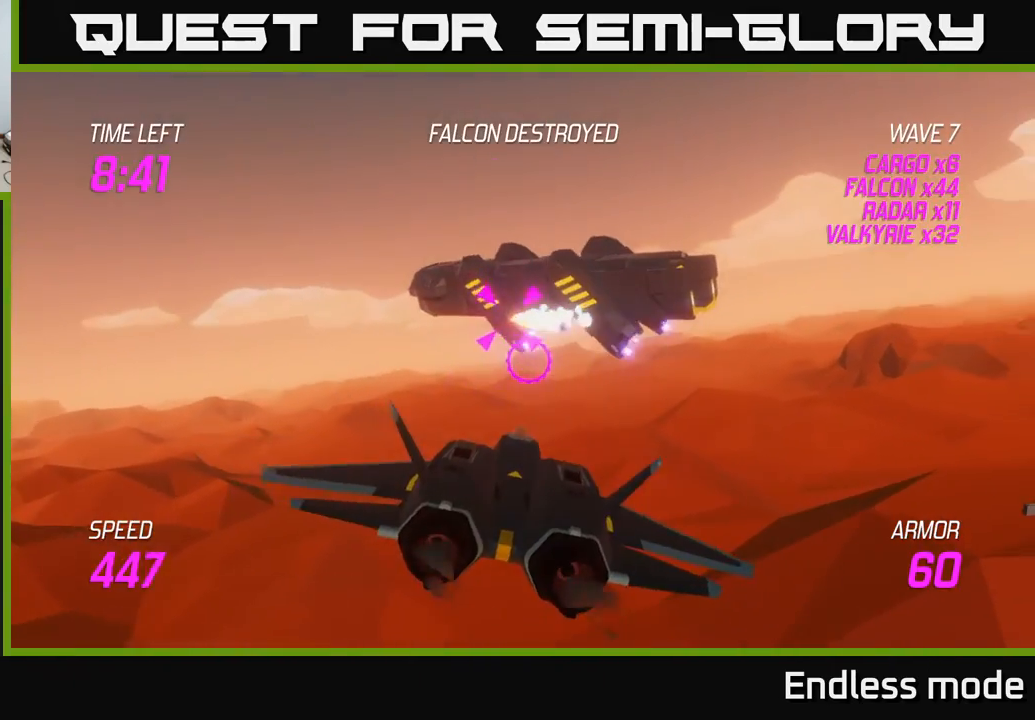
Gameplay with a controller (Xbox layout); each line is a JSON object with the inputs held at the frame after it. "events" lists button and stick changes between this image and that frame as [ms after this image, input, new state], when the widget could be followed in between. Not read: right_stick.
{"buttons": [], "left_stick": "center", "events": [[67, "R2", "up"], [150, "R2", "down"], [217, "R2", "up"], [317, "R2", "down"], [433, "R2", "up"]]}
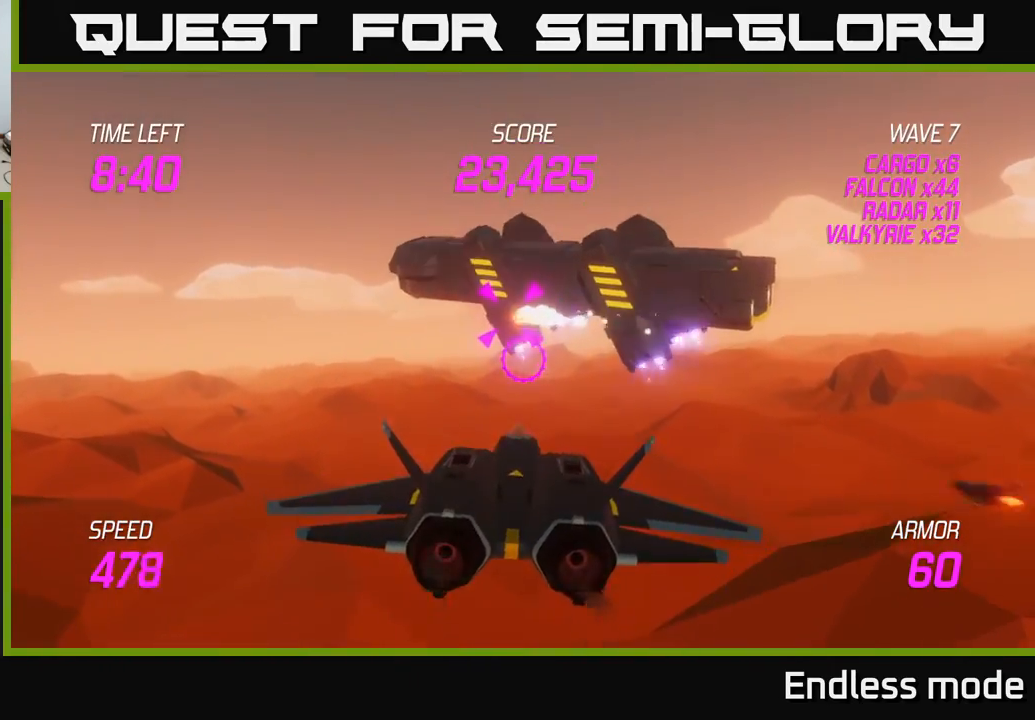
{"buttons": [], "left_stick": "center", "events": [[17, "R2", "down"], [100, "R2", "up"], [183, "R2", "down"], [283, "R2", "up"], [383, "R2", "down"], [467, "R2", "up"]]}
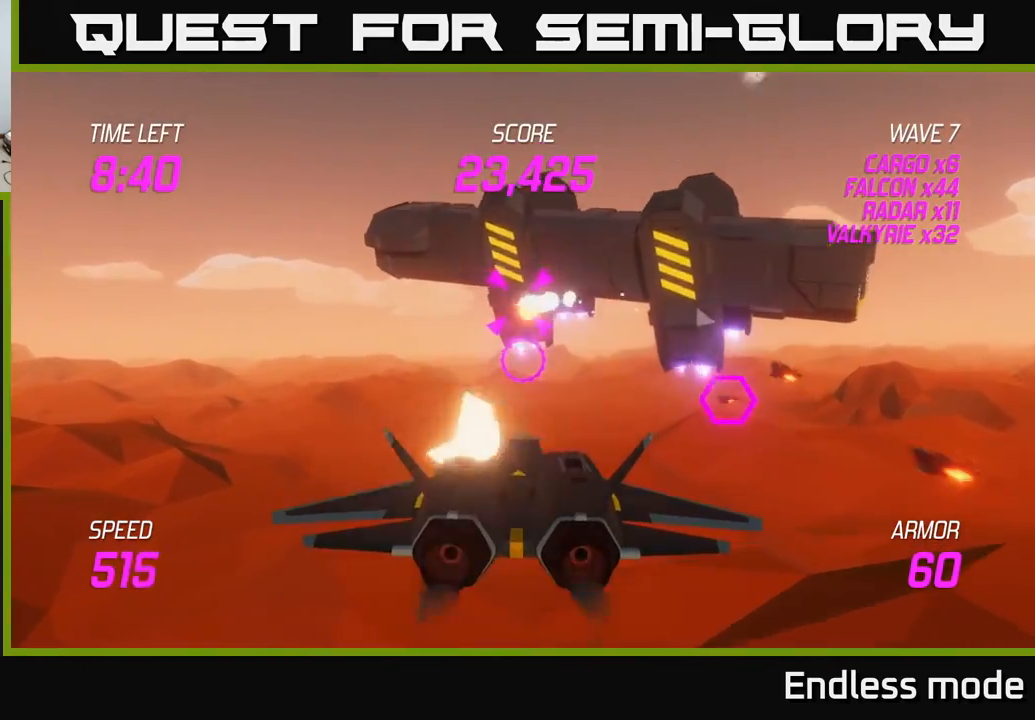
{"buttons": [], "left_stick": "up", "events": [[50, "R2", "down"], [150, "R2", "up"], [217, "left_stick", "down"], [250, "R2", "down"], [350, "R2", "up"], [400, "left_stick", "up"]]}
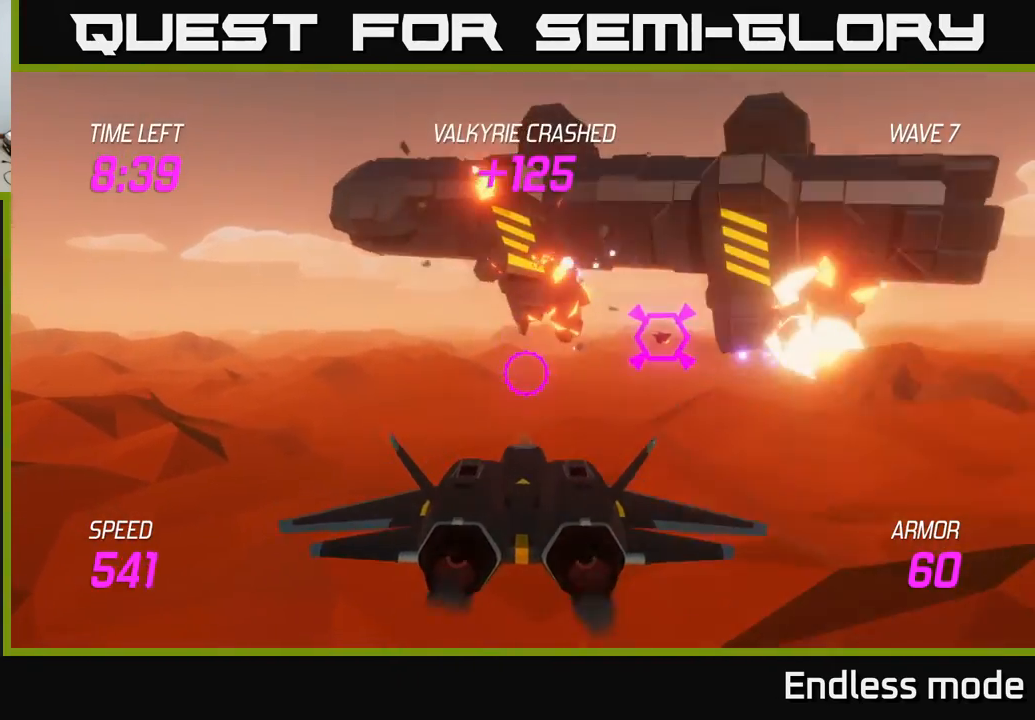
{"buttons": [], "left_stick": "down-left", "events": [[50, "left_stick", "left"], [117, "left_stick", "down-left"]]}
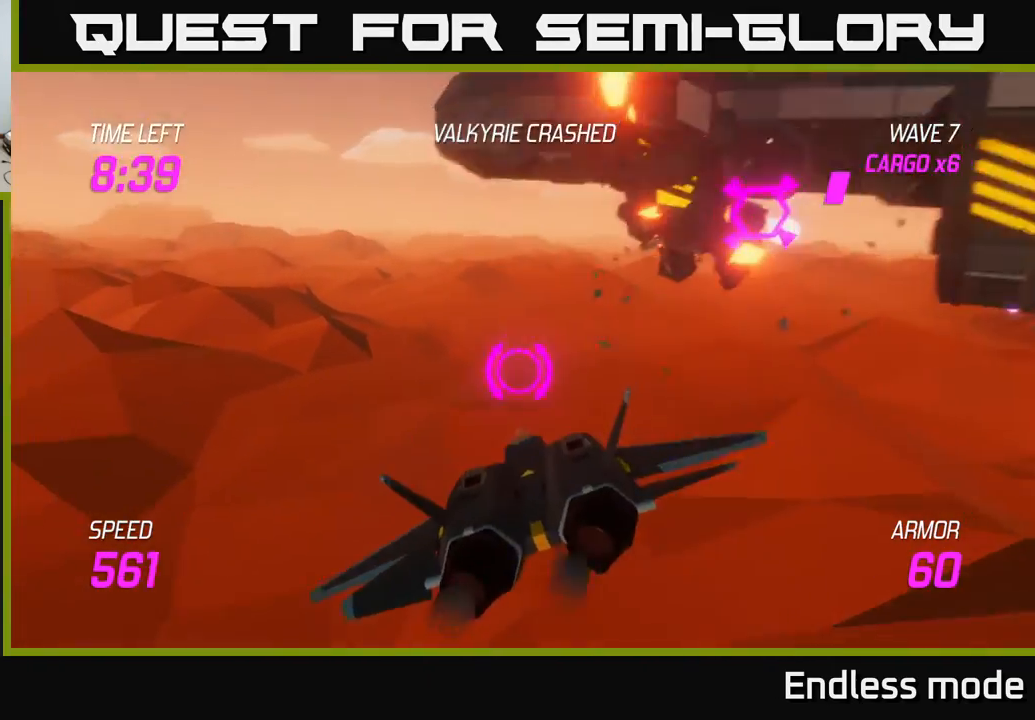
{"buttons": ["L2"], "left_stick": "up-right", "events": [[33, "L2", "down"], [183, "L2", "up"], [183, "left_stick", "right"], [267, "left_stick", "up-right"], [283, "L2", "down"], [417, "L2", "up"], [483, "L2", "down"]]}
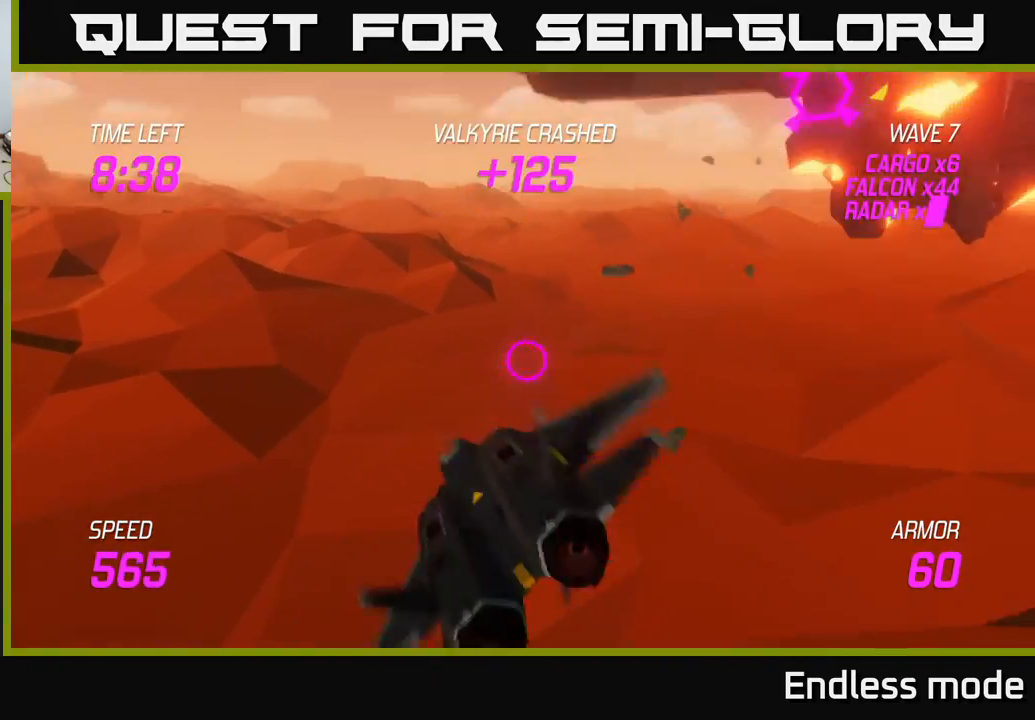
{"buttons": [], "left_stick": "up-right", "events": [[83, "L2", "up"], [233, "left_stick", "up"], [400, "R2", "down"], [483, "R2", "up"], [483, "left_stick", "up-right"]]}
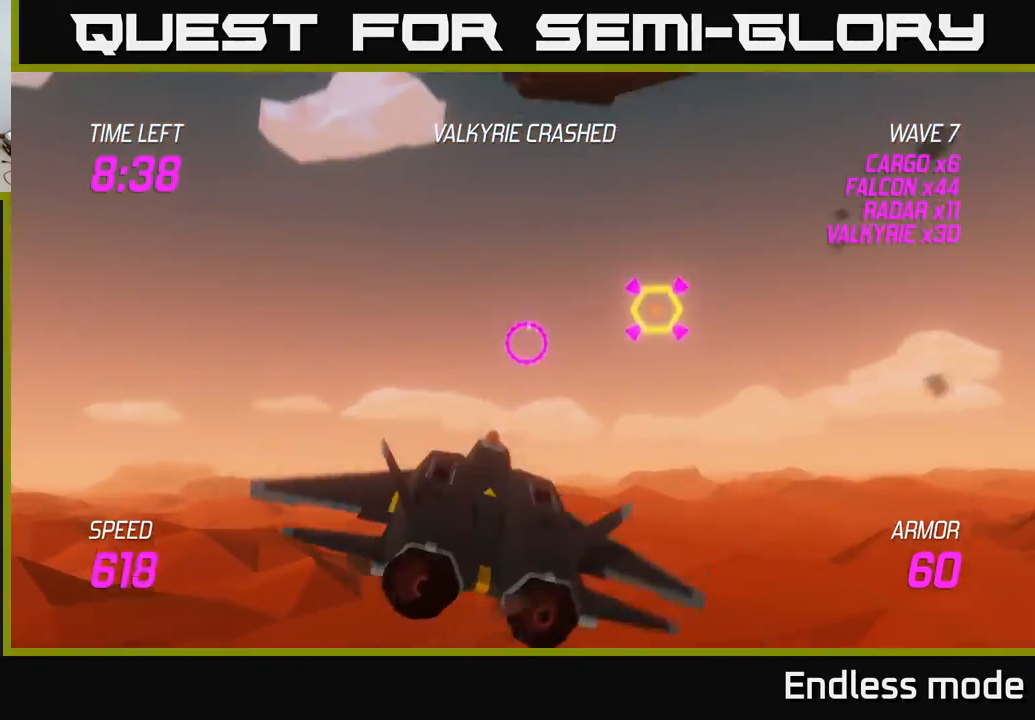
{"buttons": ["R2"], "left_stick": "right", "events": [[17, "left_stick", "right"], [50, "R2", "down"], [167, "R2", "up"], [233, "left_stick", "center"], [267, "R2", "down"], [350, "R2", "up"], [367, "left_stick", "right"], [417, "R2", "down"]]}
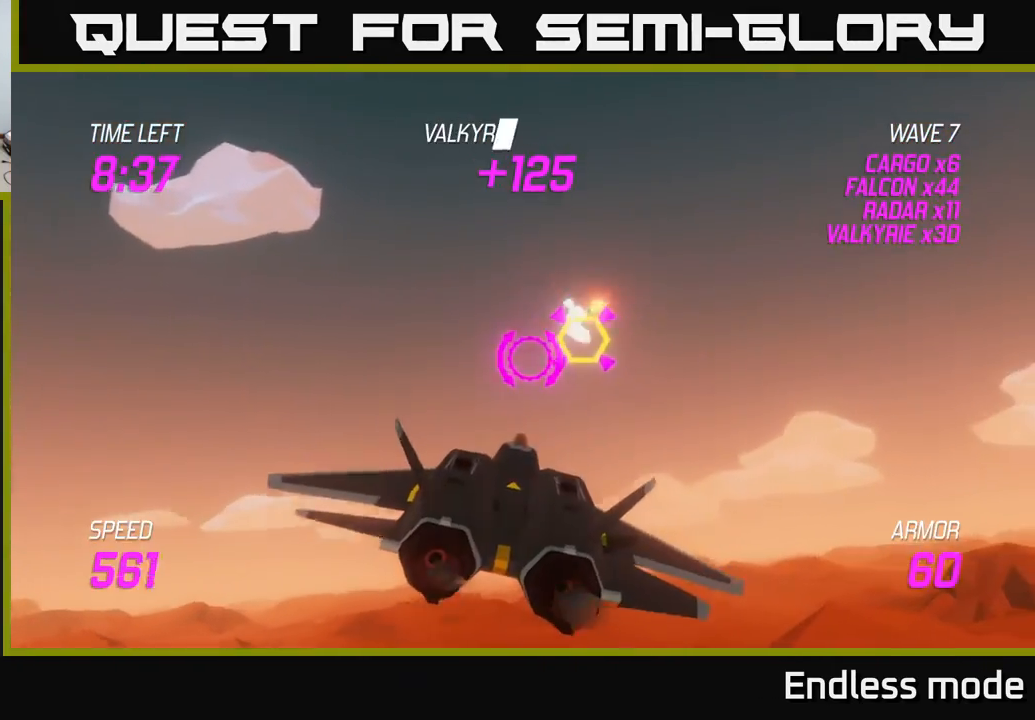
{"buttons": ["L2"], "left_stick": "right", "events": [[17, "R2", "up"], [17, "left_stick", "center"], [117, "R2", "down"], [200, "R2", "up"], [267, "R2", "down"], [283, "left_stick", "up-right"], [350, "R2", "up"], [383, "left_stick", "right"], [467, "L2", "down"]]}
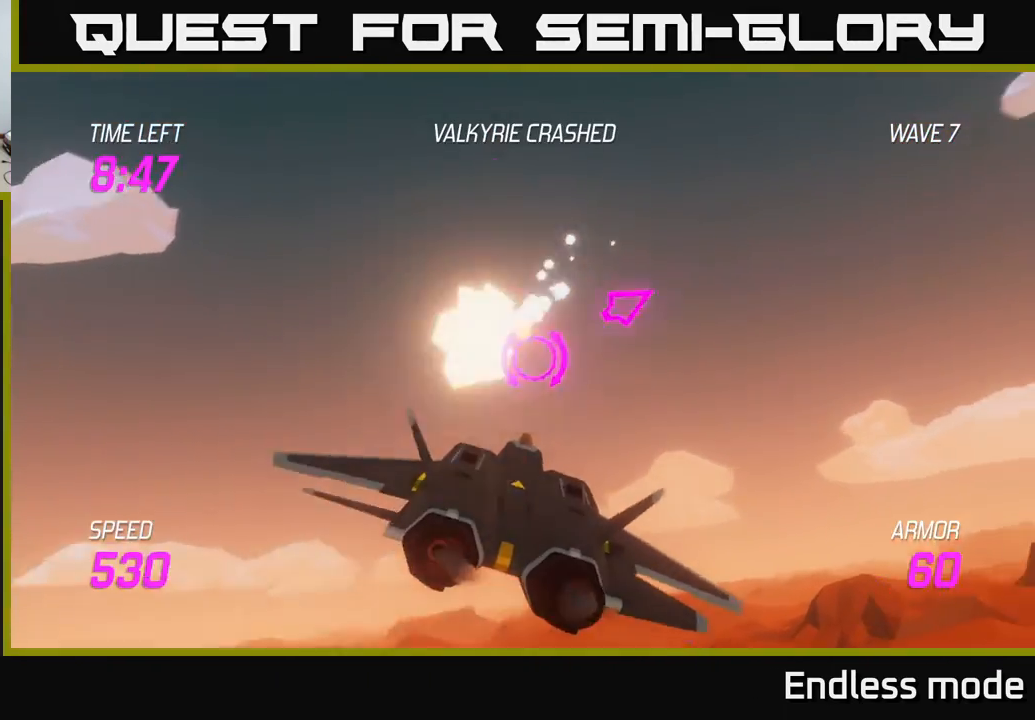
{"buttons": [], "left_stick": "right", "events": [[100, "L2", "up"], [217, "L2", "down"], [350, "L2", "up"]]}
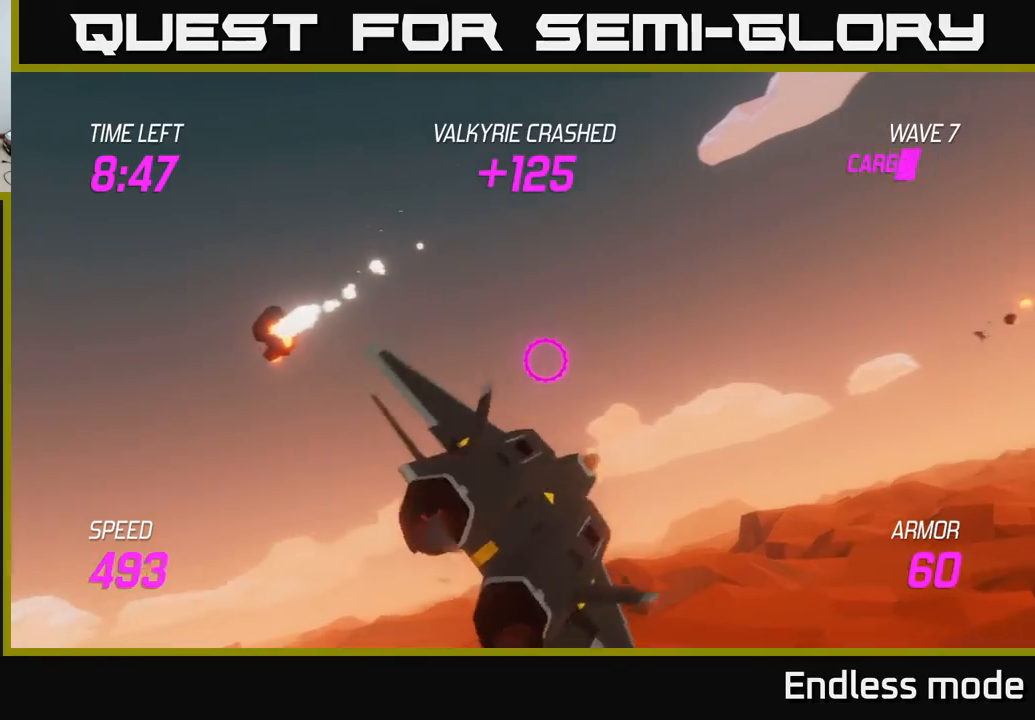
{"buttons": [], "left_stick": "right", "events": []}
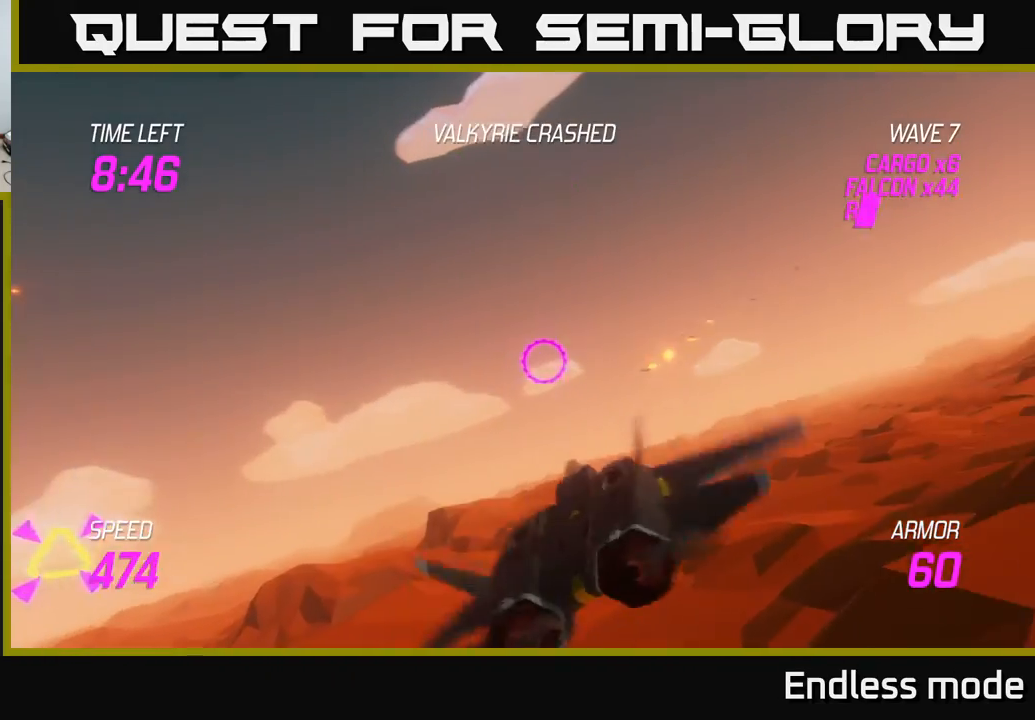
{"buttons": ["L2"], "left_stick": "right", "events": [[117, "L2", "down"]]}
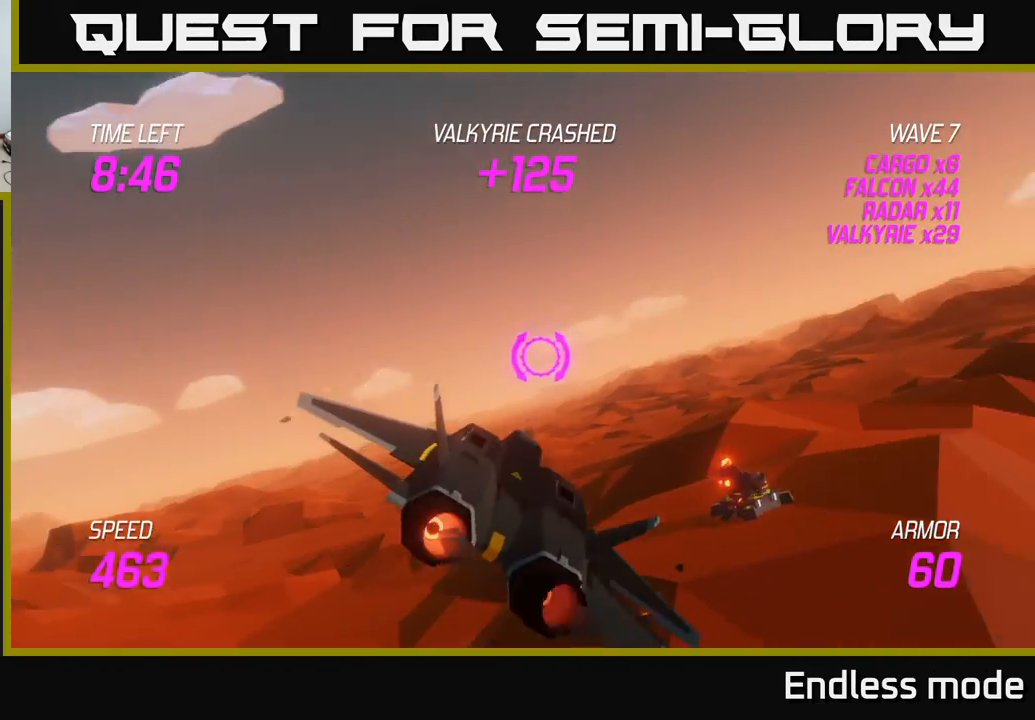
{"buttons": [], "left_stick": "right", "events": [[83, "L2", "up"]]}
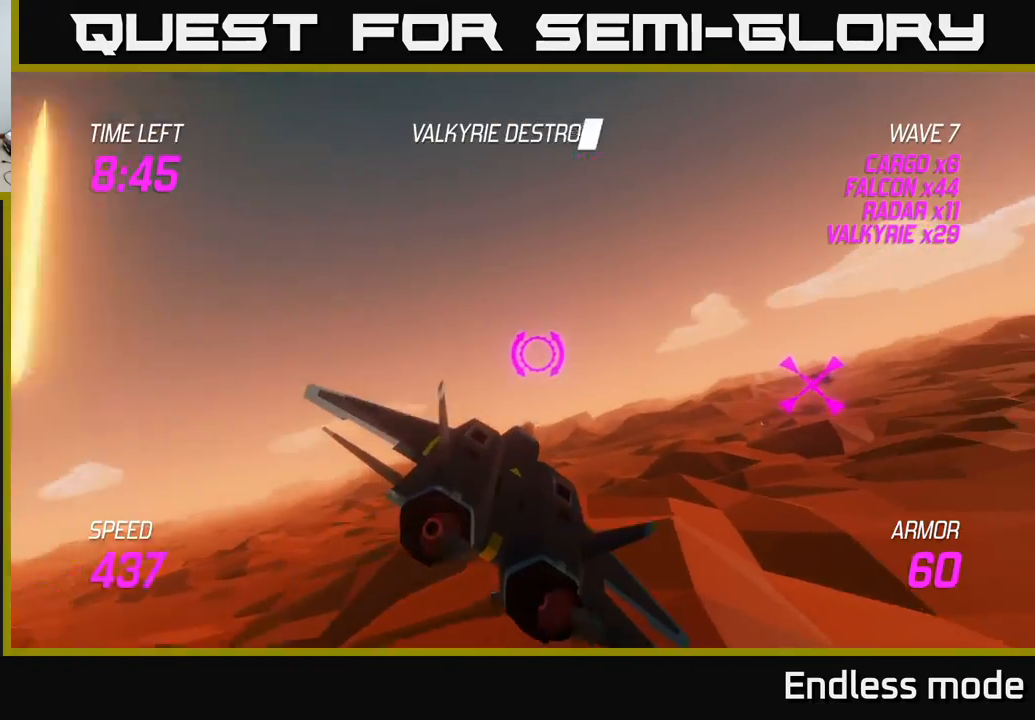
{"buttons": ["L2"], "left_stick": "center", "events": [[183, "L2", "down"], [183, "R2", "down"], [217, "left_stick", "down-right"], [317, "R2", "up"], [383, "R2", "down"], [483, "left_stick", "center"], [500, "R2", "up"]]}
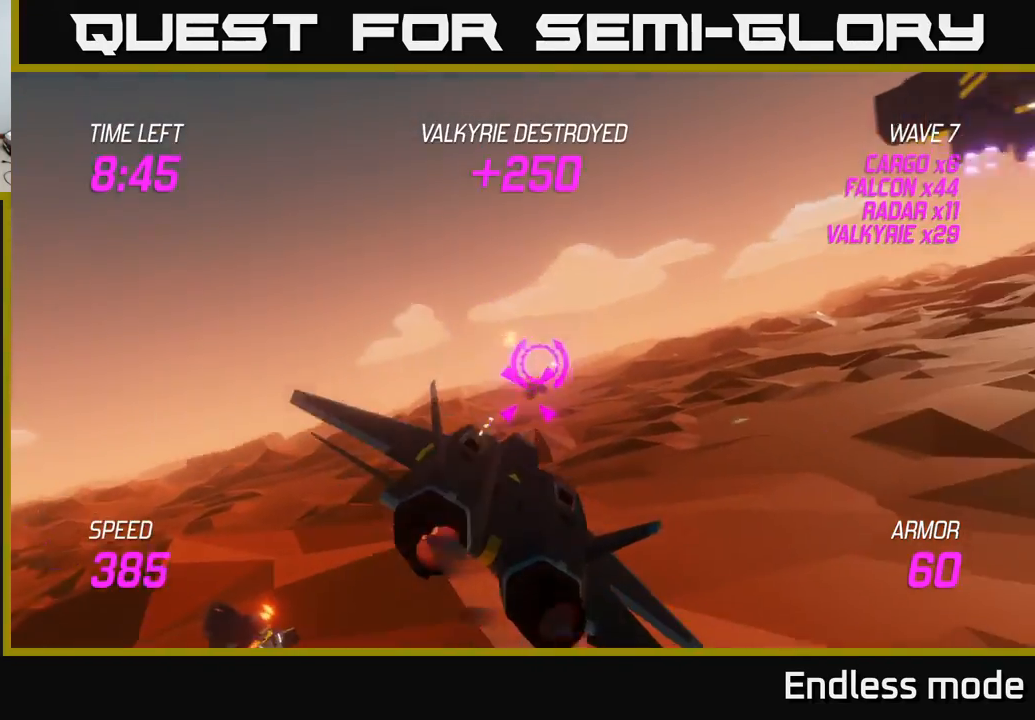
{"buttons": ["L2", "R2"], "left_stick": "left", "events": [[67, "R2", "down"], [167, "R2", "up"], [250, "R2", "down"], [367, "R2", "up"], [417, "left_stick", "left"], [450, "R2", "down"]]}
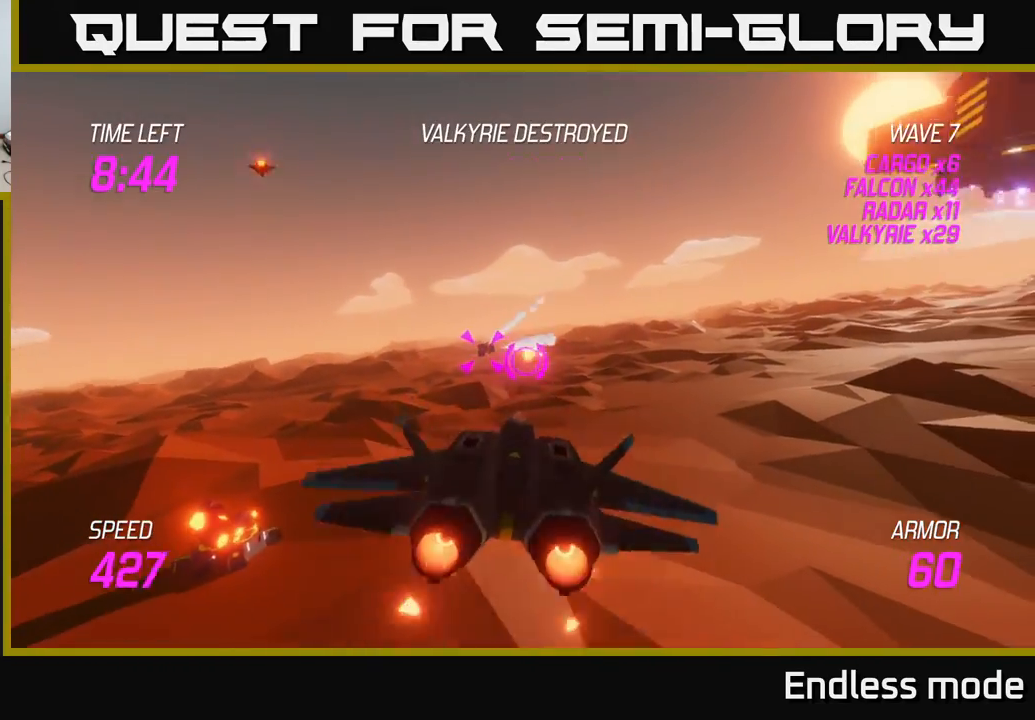
{"buttons": [], "left_stick": "up-left", "events": [[33, "R2", "up"], [50, "left_stick", "center"], [133, "R2", "down"], [250, "R2", "up"], [317, "R2", "down"], [350, "left_stick", "up-left"], [400, "L2", "up"], [400, "R2", "up"]]}
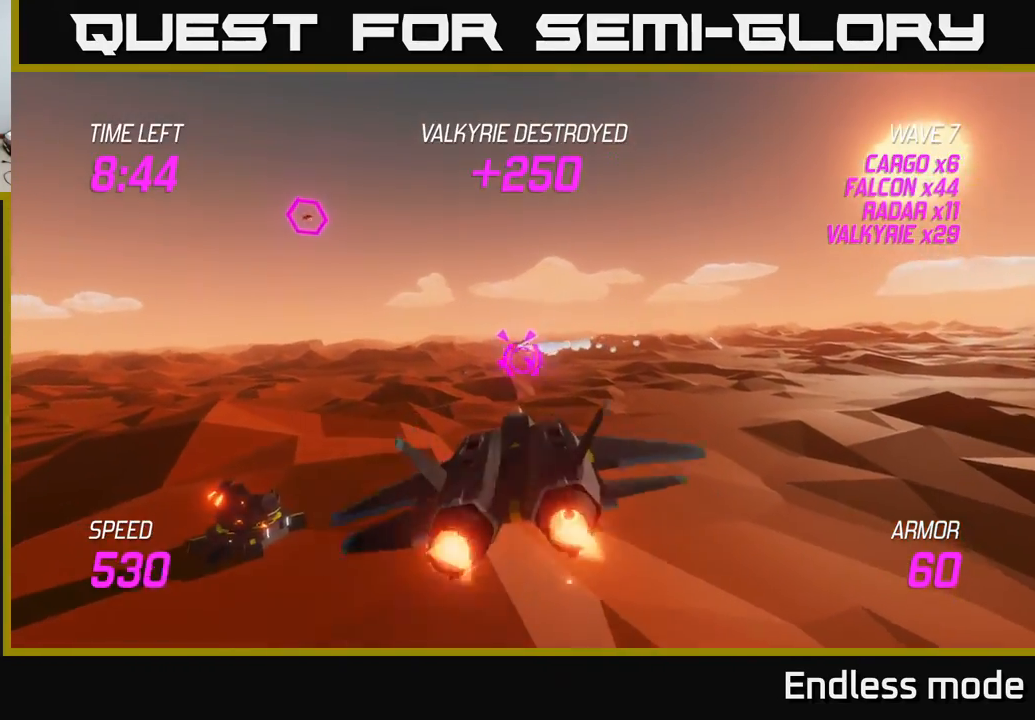
{"buttons": [], "left_stick": "up-left", "events": []}
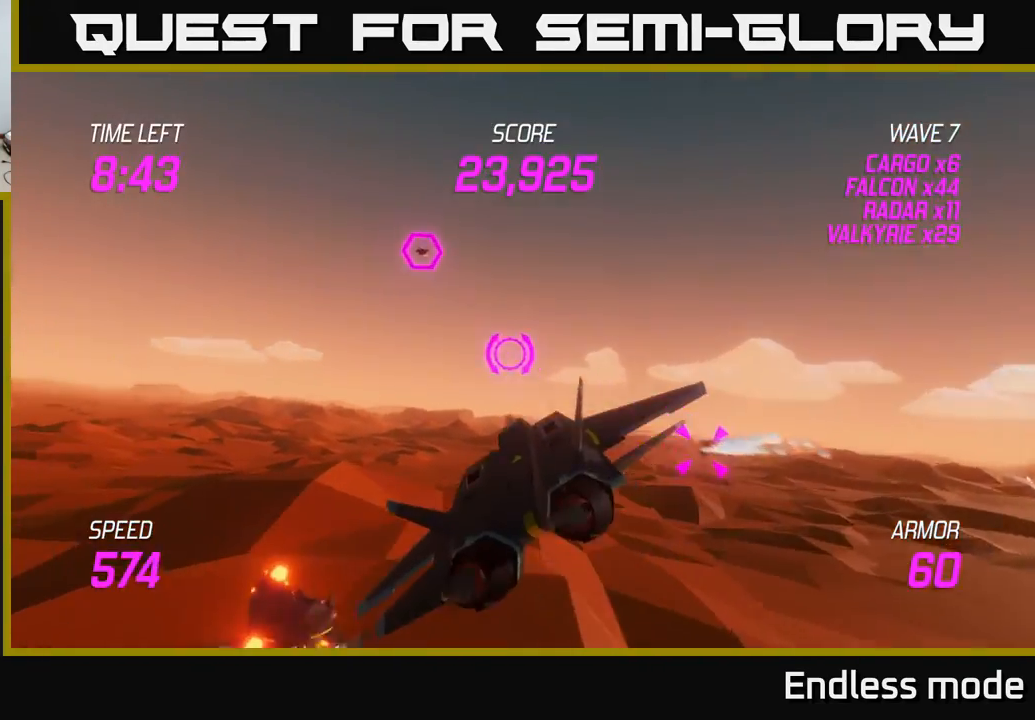
{"buttons": [], "left_stick": "up", "events": [[167, "R2", "down"], [250, "left_stick", "center"], [283, "R2", "up"], [350, "R2", "down"], [467, "left_stick", "up"], [483, "R2", "up"]]}
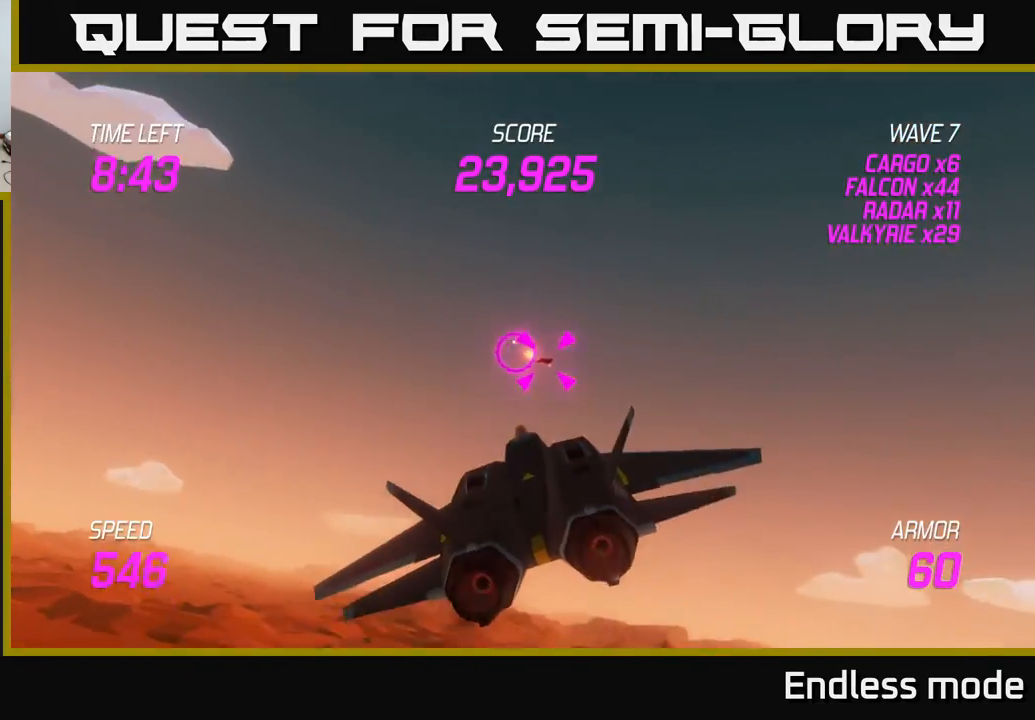
{"buttons": ["R2"], "left_stick": "down-right", "events": [[50, "R2", "down"], [67, "left_stick", "center"], [150, "R2", "up"], [233, "left_stick", "up-left"], [250, "R2", "down"], [367, "R2", "up"], [367, "left_stick", "center"], [433, "left_stick", "down-right"], [450, "R2", "down"]]}
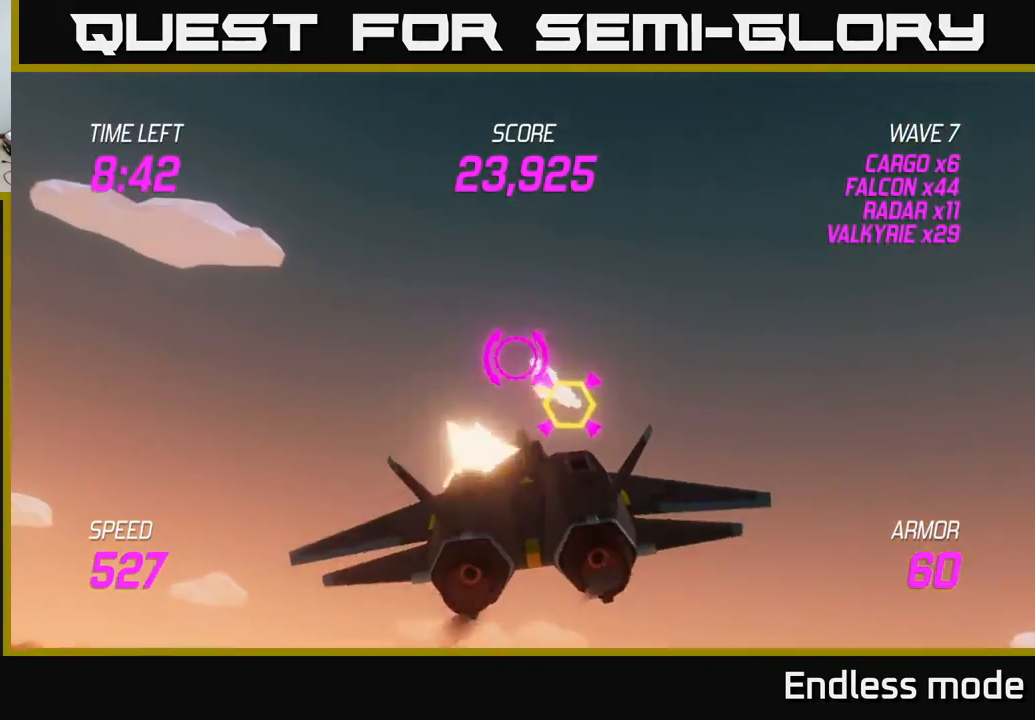
{"buttons": [], "left_stick": "right", "events": [[67, "R2", "up"], [217, "left_stick", "right"]]}
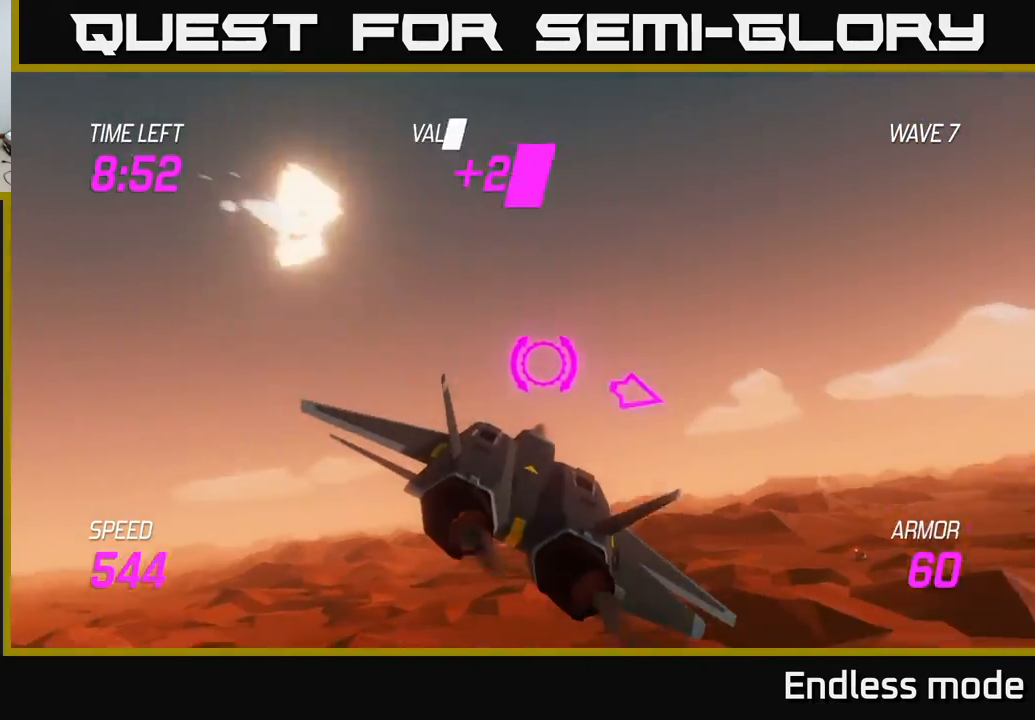
{"buttons": ["R2"], "left_stick": "right", "events": [[183, "left_stick", "down-right"], [217, "R2", "down"], [317, "R2", "up"], [350, "left_stick", "right"], [450, "R2", "down"]]}
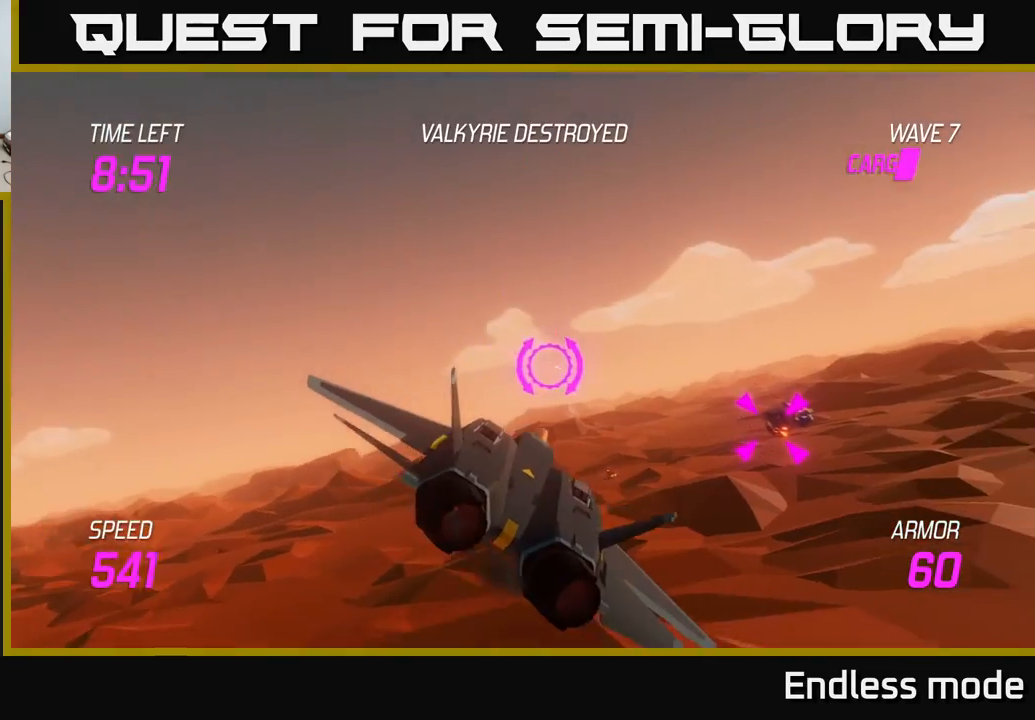
{"buttons": [], "left_stick": "center", "events": [[33, "R2", "up"], [150, "R2", "down"], [233, "R2", "up"], [317, "left_stick", "center"], [333, "R2", "down"], [450, "R2", "up"]]}
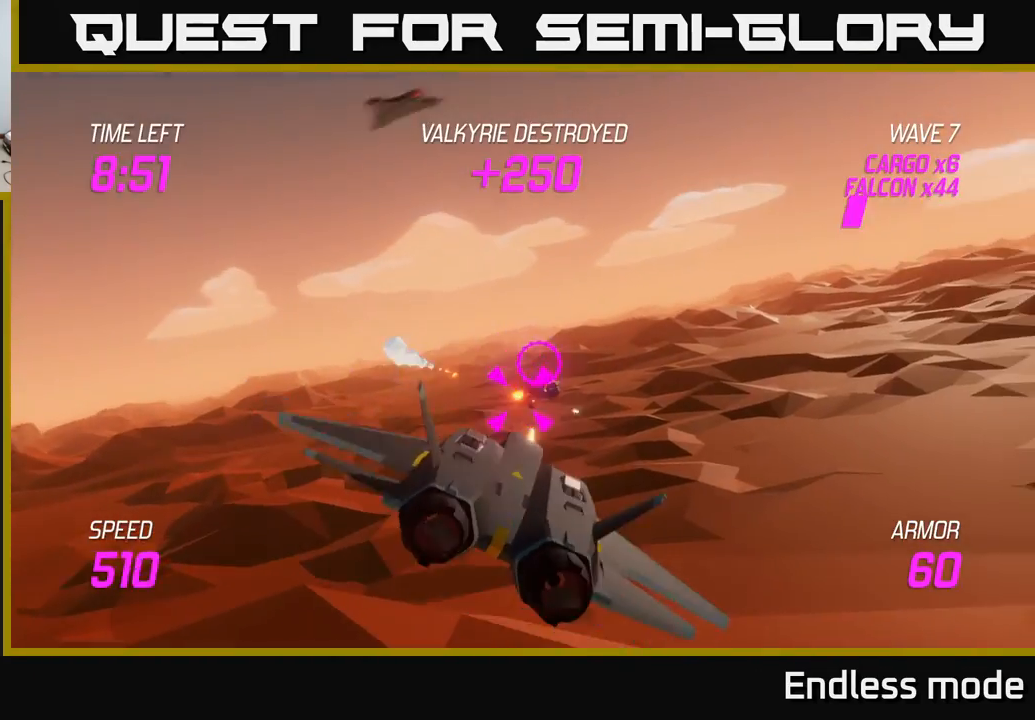
{"buttons": ["R2"], "left_stick": "center", "events": [[33, "R2", "down"], [133, "R2", "up"], [217, "R2", "down"], [367, "R2", "up"], [400, "left_stick", "down-right"], [450, "R2", "down"], [500, "left_stick", "center"]]}
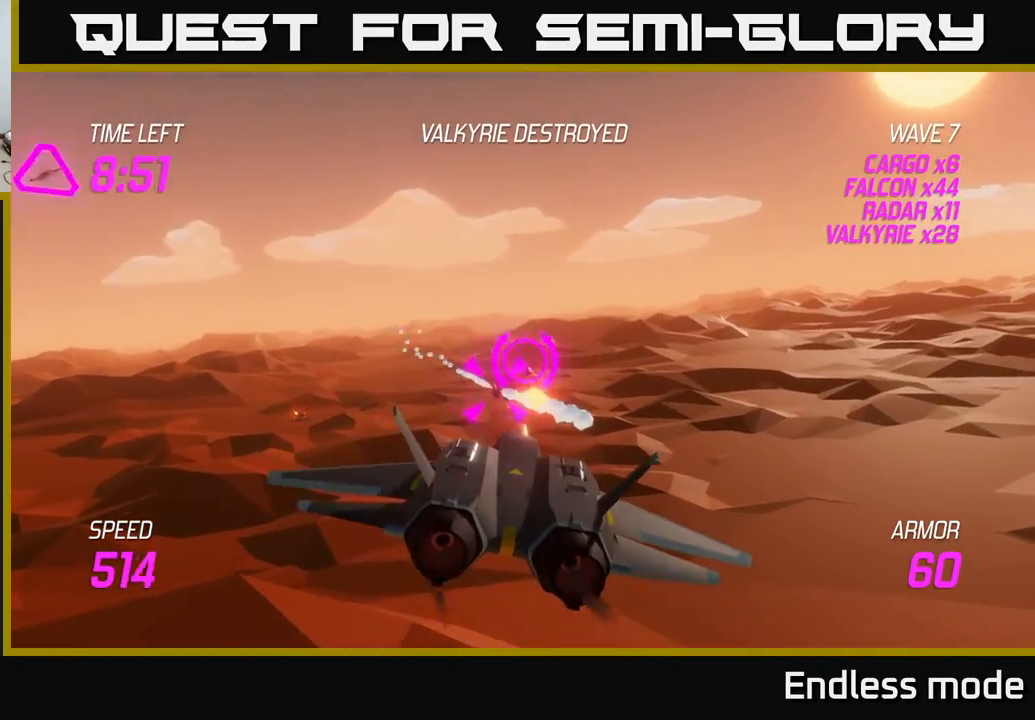
{"buttons": [], "left_stick": "left", "events": [[50, "R2", "up"], [117, "R2", "down"], [233, "R2", "up"], [250, "left_stick", "left"], [350, "L2", "down"], [450, "L2", "up"]]}
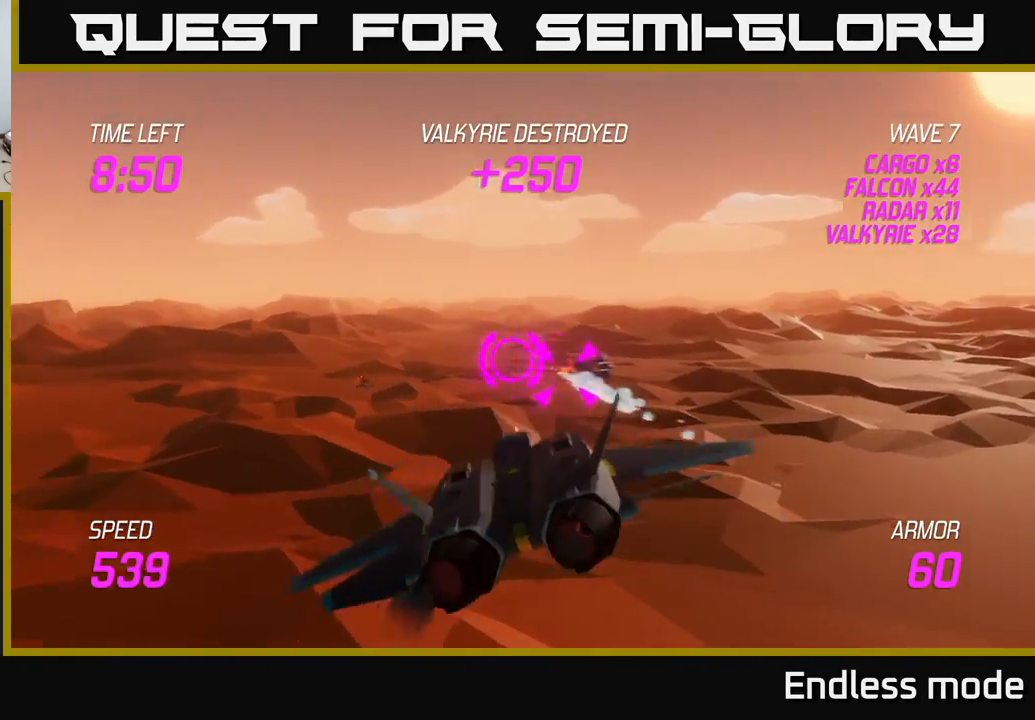
{"buttons": [], "left_stick": "right", "events": [[33, "L2", "down"], [50, "left_stick", "up"], [133, "left_stick", "right"], [167, "L2", "up"], [250, "L2", "down"], [383, "L2", "up"]]}
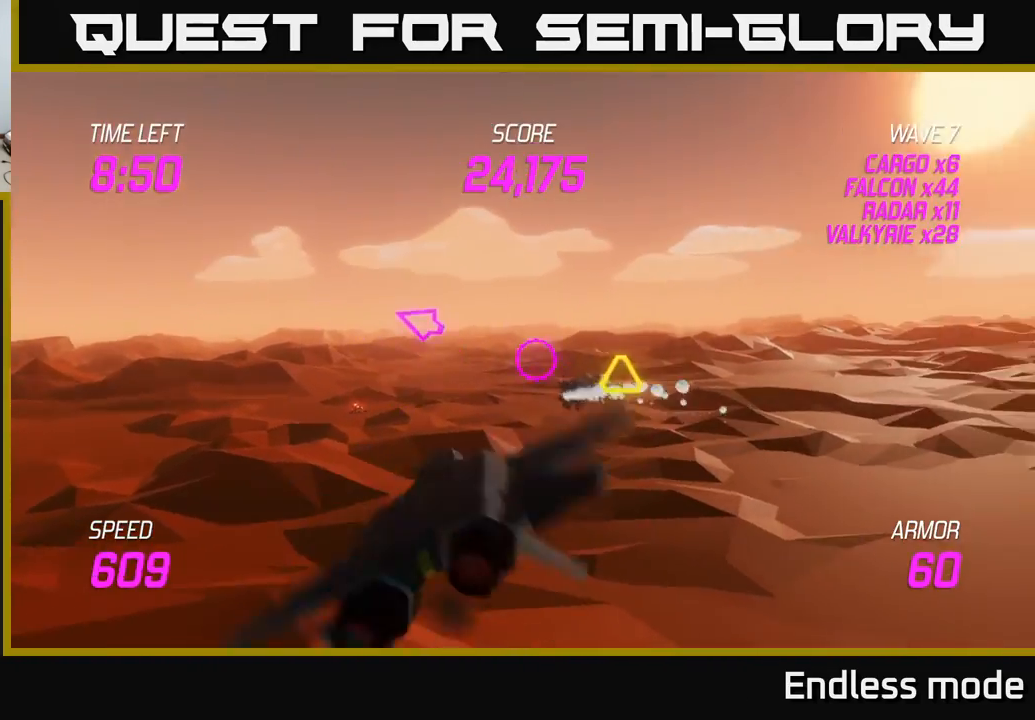
{"buttons": ["L2", "R2"], "left_stick": "right", "events": [[100, "R2", "down"], [133, "left_stick", "down"], [200, "R2", "up"], [200, "left_stick", "center"], [317, "left_stick", "down-right"], [383, "L2", "down"], [383, "R2", "down"], [417, "left_stick", "right"]]}
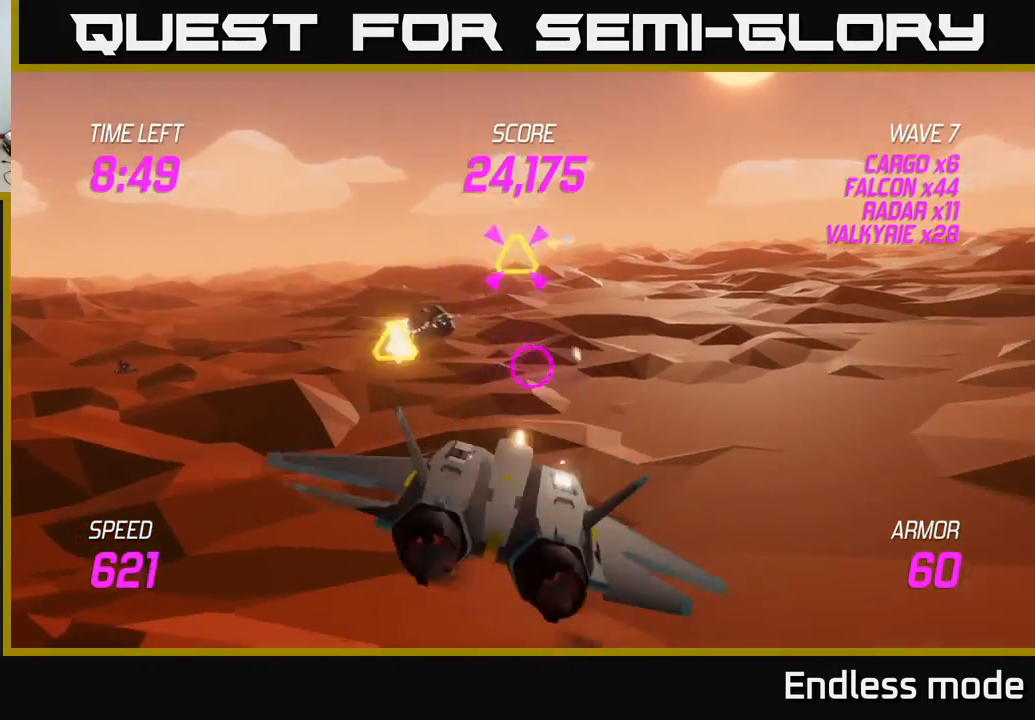
{"buttons": [], "left_stick": "down-left", "events": [[17, "L2", "up"], [17, "R2", "up"], [50, "left_stick", "up-right"], [83, "L2", "down"], [83, "R2", "down"], [183, "R2", "up"], [200, "L2", "up"], [200, "left_stick", "up"], [317, "R2", "down"], [417, "R2", "up"], [483, "left_stick", "down-left"]]}
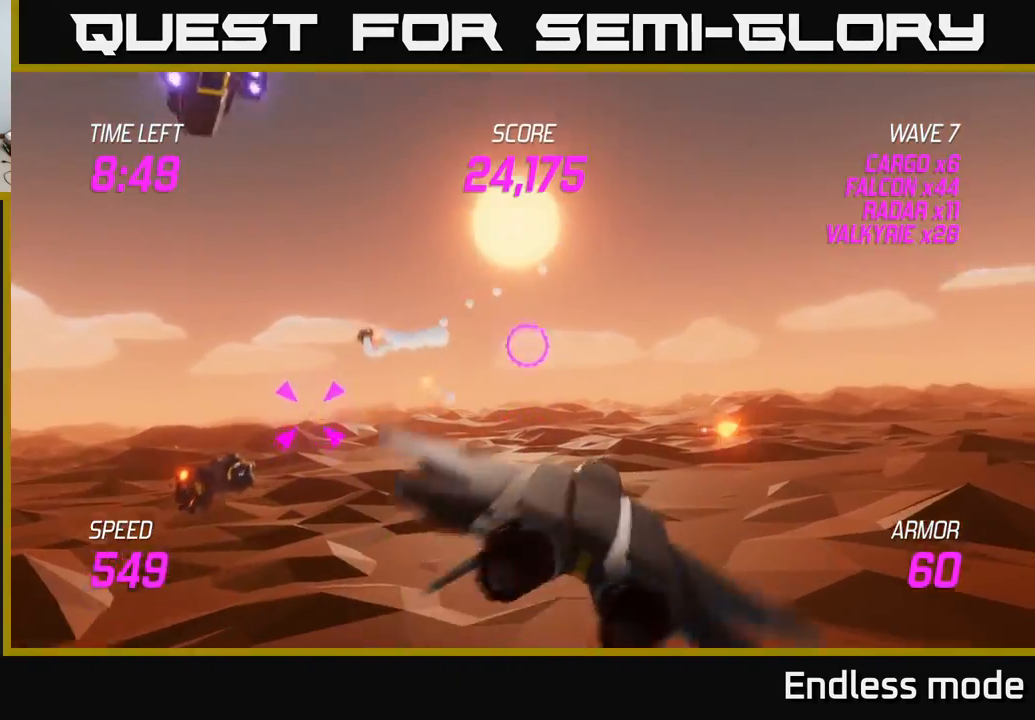
{"buttons": ["L2"], "left_stick": "right", "events": [[33, "R2", "down"], [133, "L2", "down"], [150, "R2", "up"], [250, "R2", "down"], [267, "left_stick", "down-right"], [333, "left_stick", "right"], [350, "R2", "up"]]}
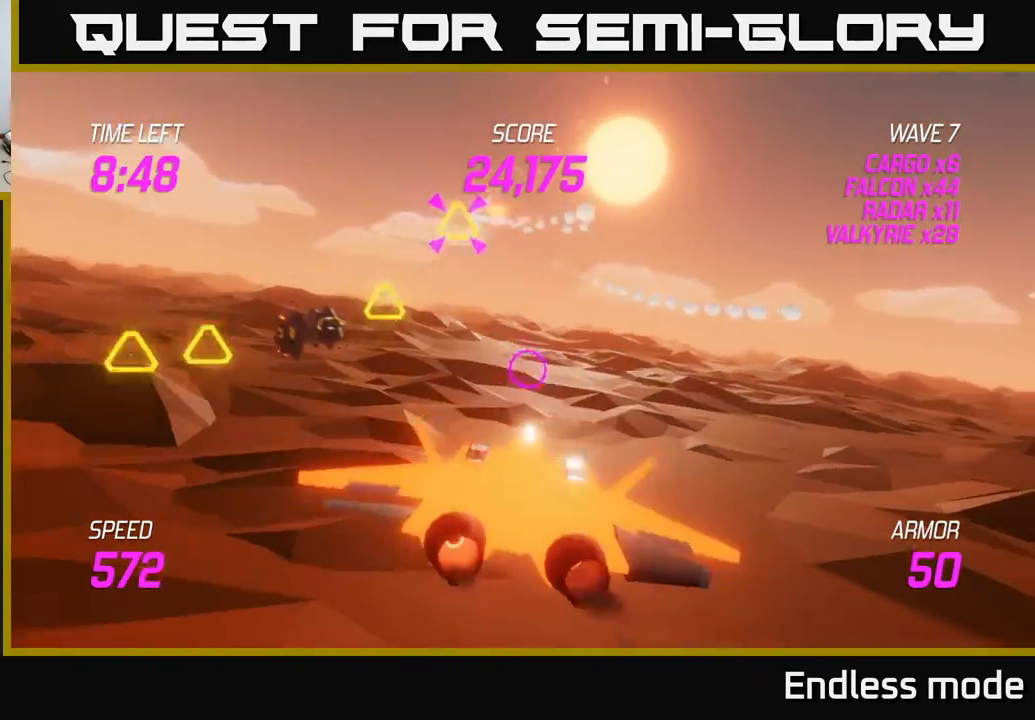
{"buttons": ["L2"], "left_stick": "up", "events": [[50, "left_stick", "up-right"], [183, "left_stick", "left"], [433, "left_stick", "up"]]}
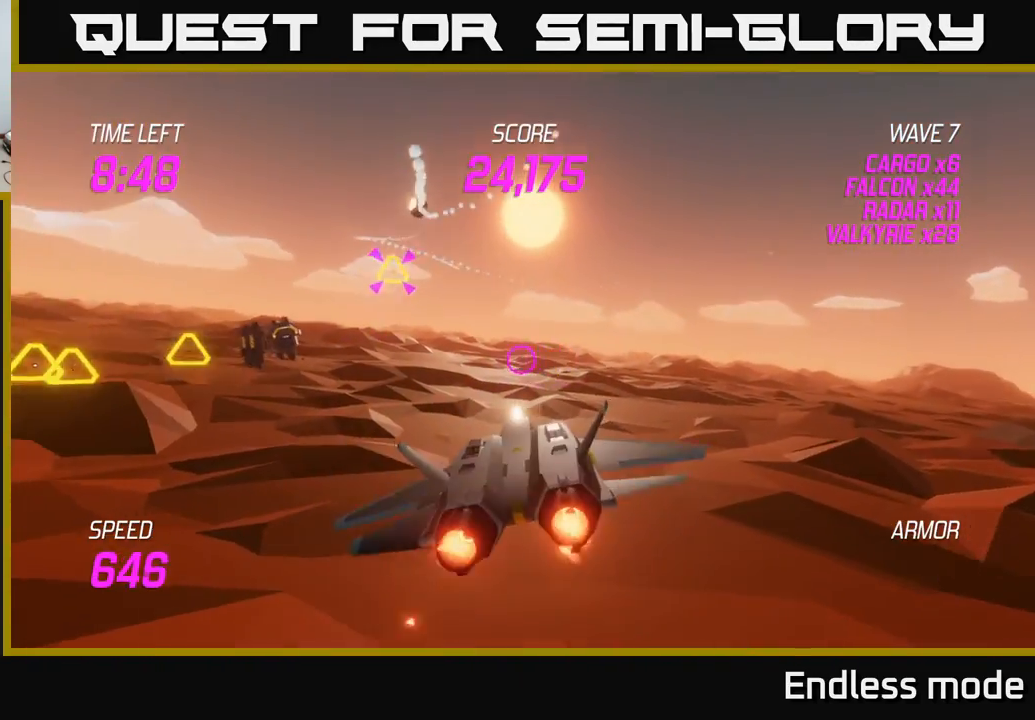
{"buttons": ["L2"], "left_stick": "center", "events": [[50, "left_stick", "center"], [133, "left_stick", "left"], [350, "left_stick", "center"]]}
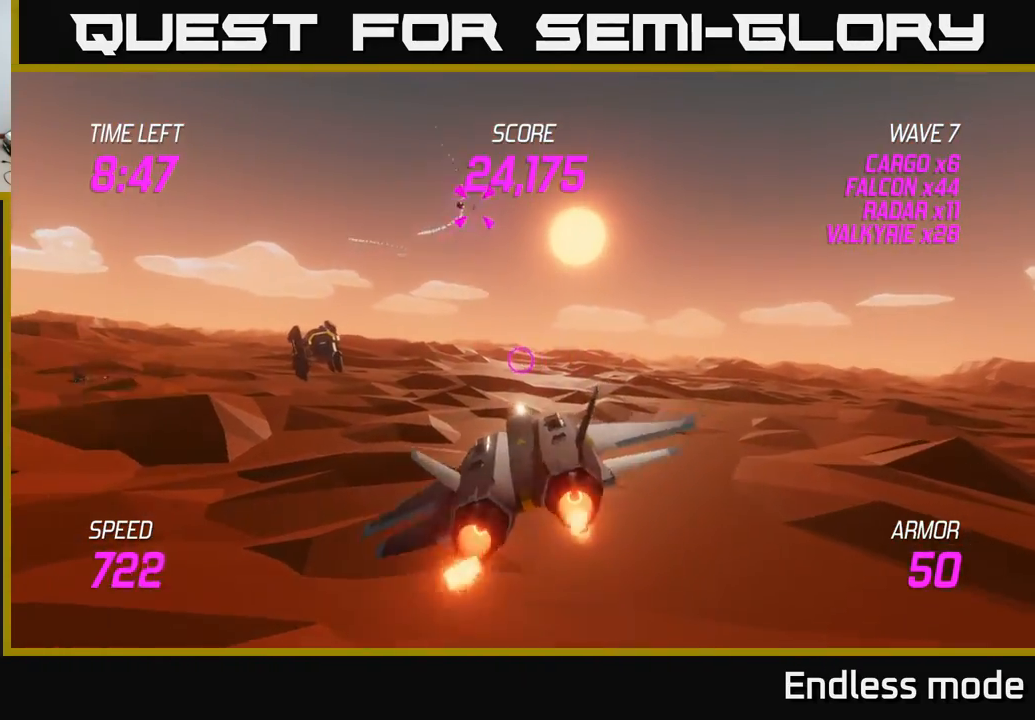
{"buttons": [], "left_stick": "left", "events": [[133, "left_stick", "left"], [167, "L2", "up"]]}